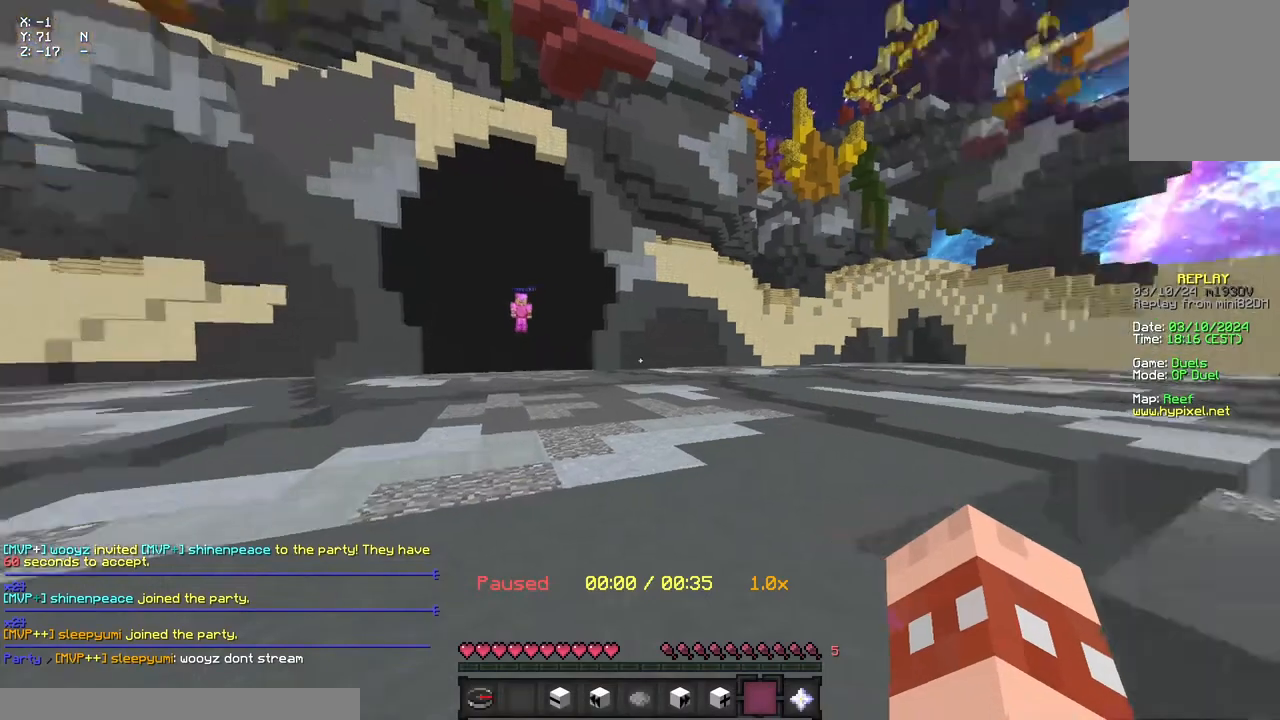
Gameplay with keyboard and mouse; each line is a JSON object with the keys and mouse buttons held at the frame after it. "events" lists presses ("down") and releases ("up") of "a", "d", "s", "space", "w", "mouse_left" and "mouse_right" between this image and that frame as [ms after this image, input, new state], when the widget could be followed in between. "mouse_left", "mouse_right" = the "left", "right" buttons of the "mouse" list. No other keys are recorded. Fast repeated clicks can show as one long hold. Mouse movement is not recorded.
{"keys": ["w"], "mouse": [], "events": [[200, "w", "down"]]}
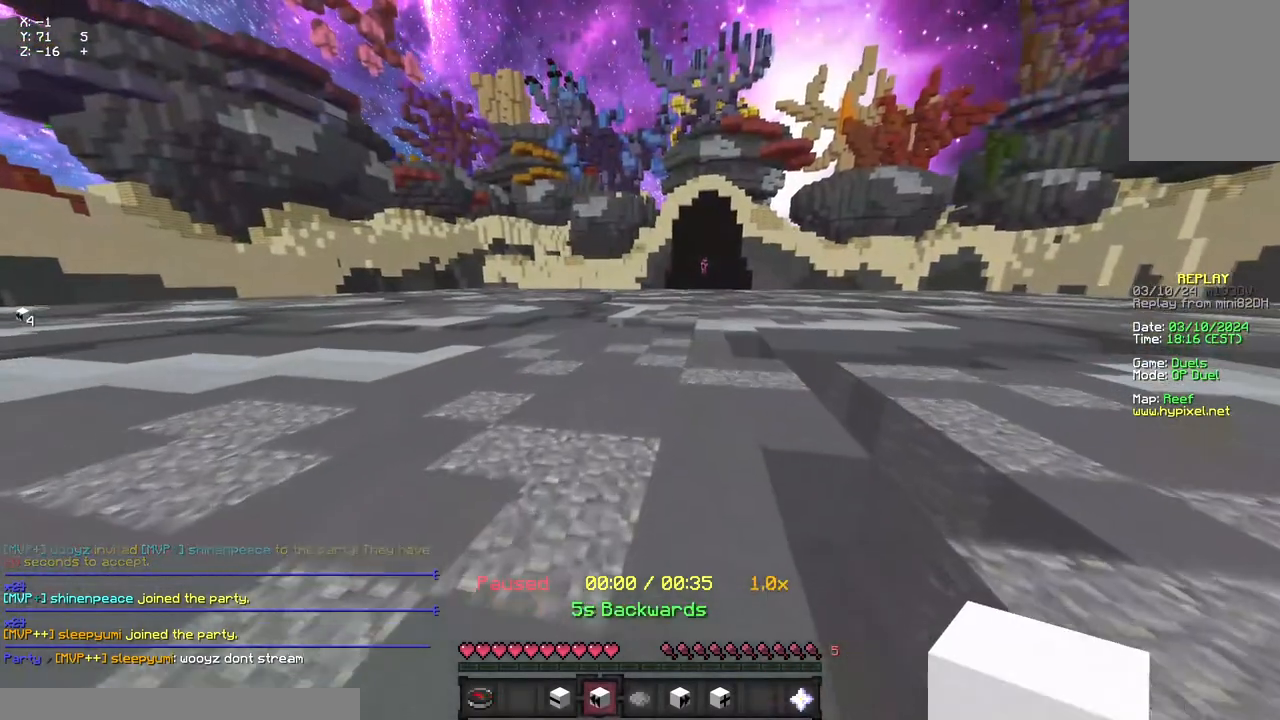
{"keys": ["space", "w"], "mouse": [], "events": [[17, "d", "down"], [233, "space", "down"], [450, "d", "up"]]}
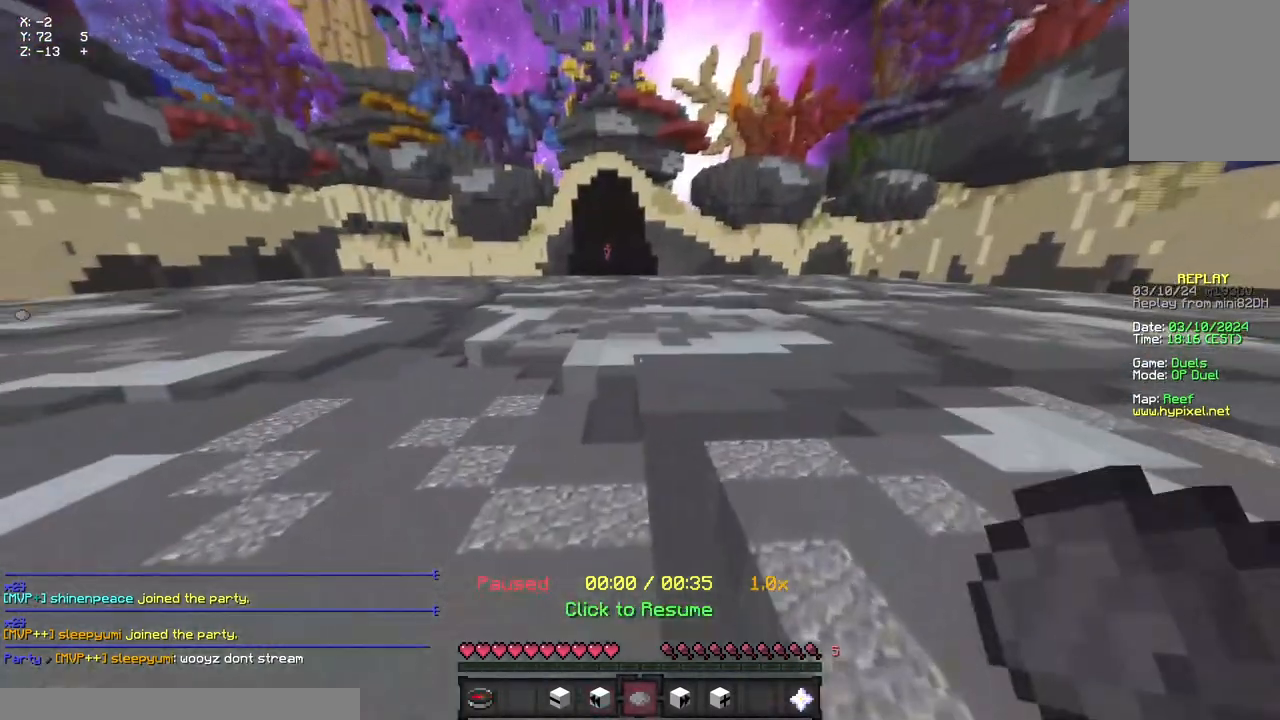
{"keys": ["space", "w"], "mouse": [], "events": []}
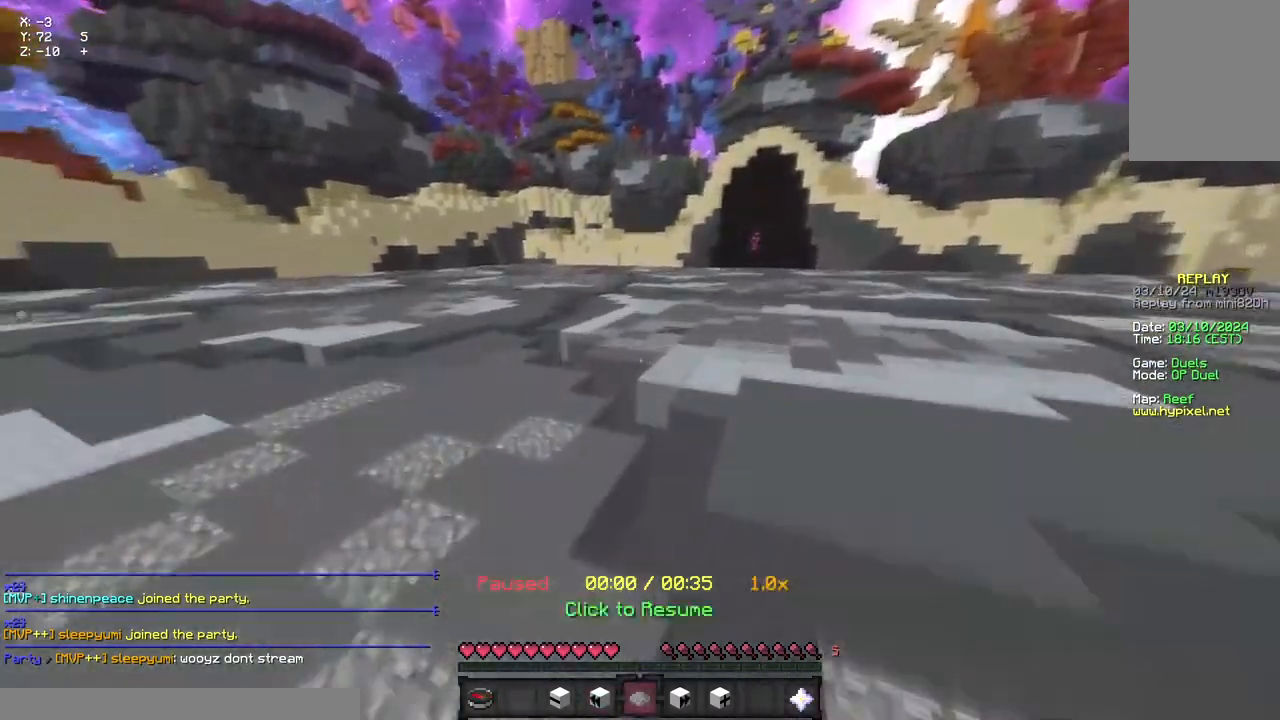
{"keys": ["space", "w"], "mouse": [], "events": []}
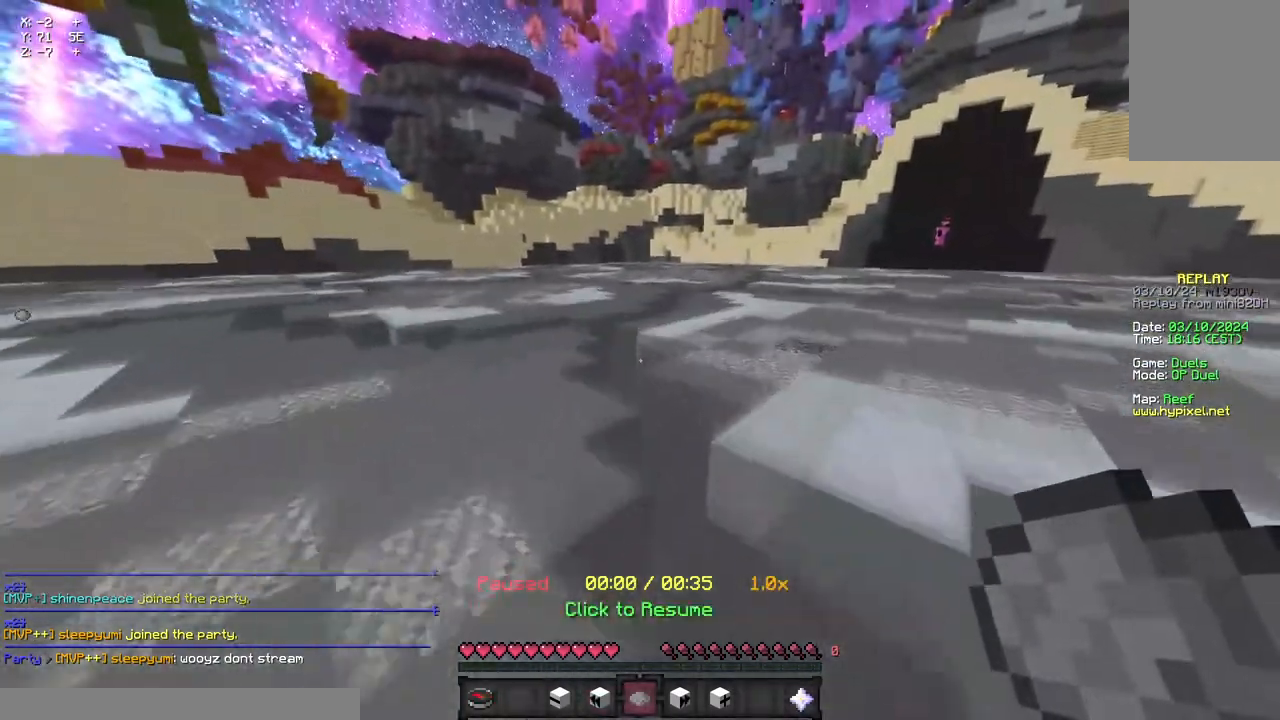
{"keys": ["space", "w"], "mouse": [], "events": []}
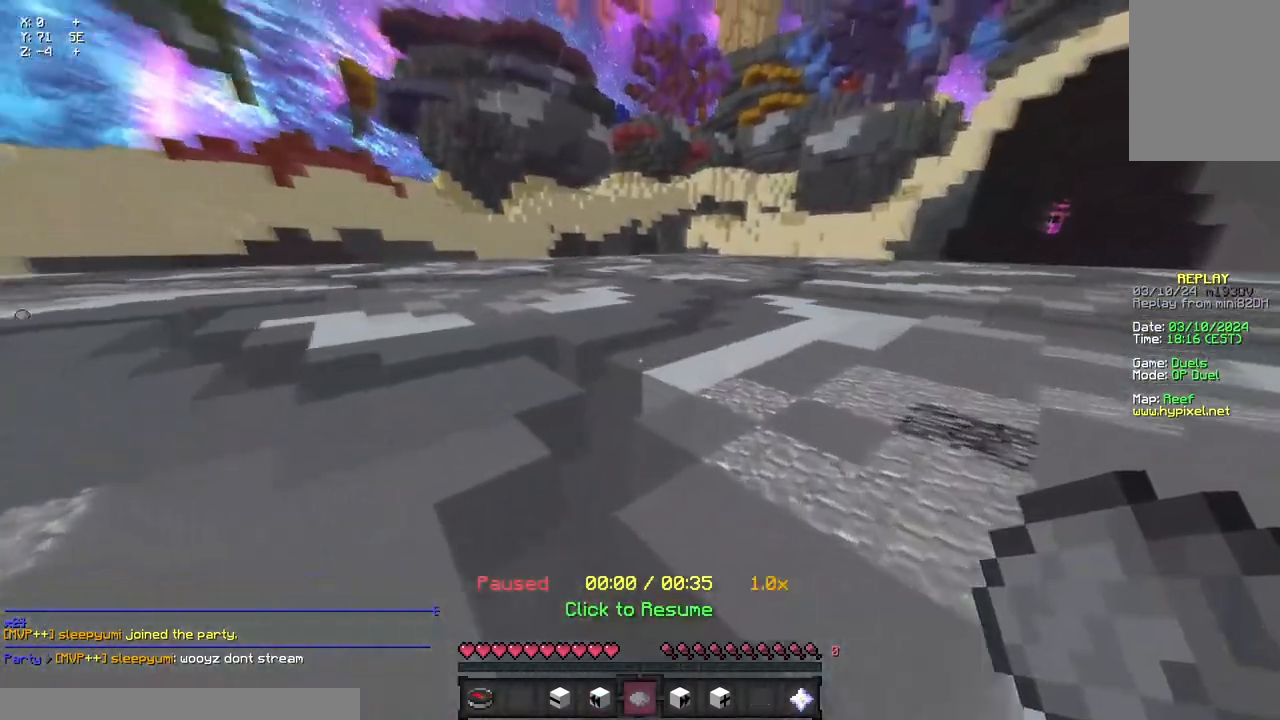
{"keys": ["space", "w"], "mouse": [], "events": []}
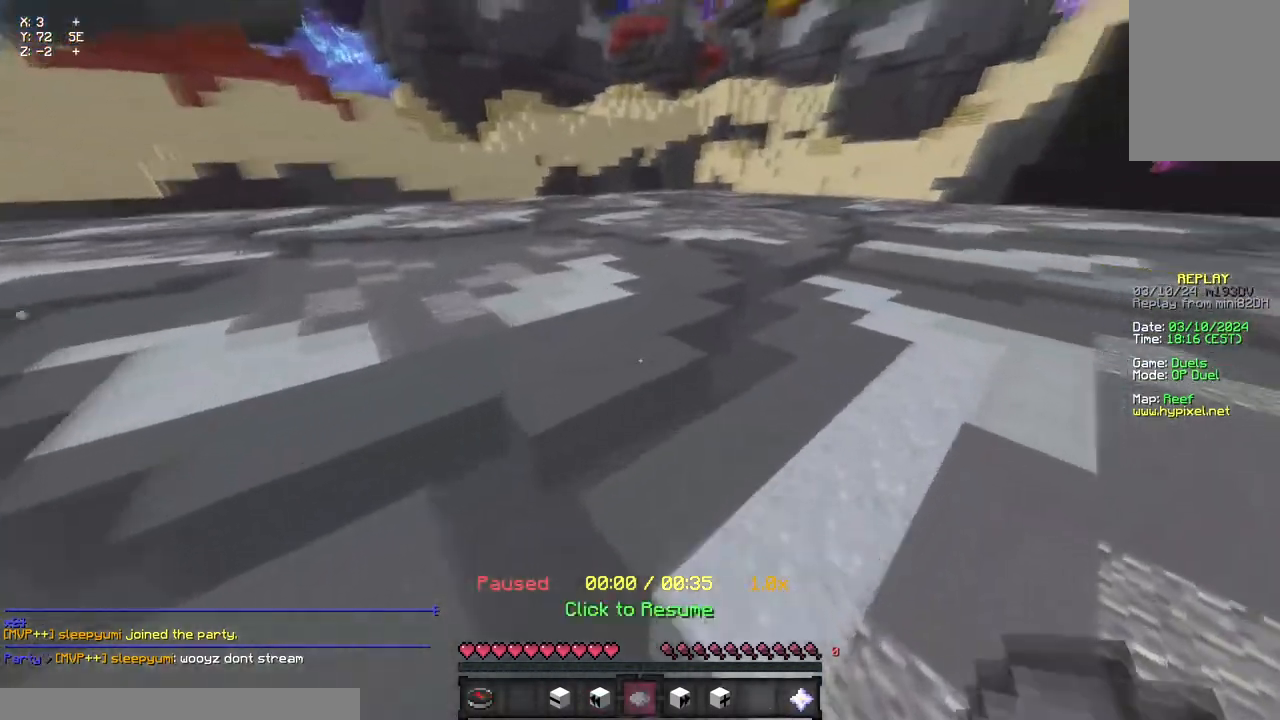
{"keys": ["space", "w"], "mouse": [], "events": []}
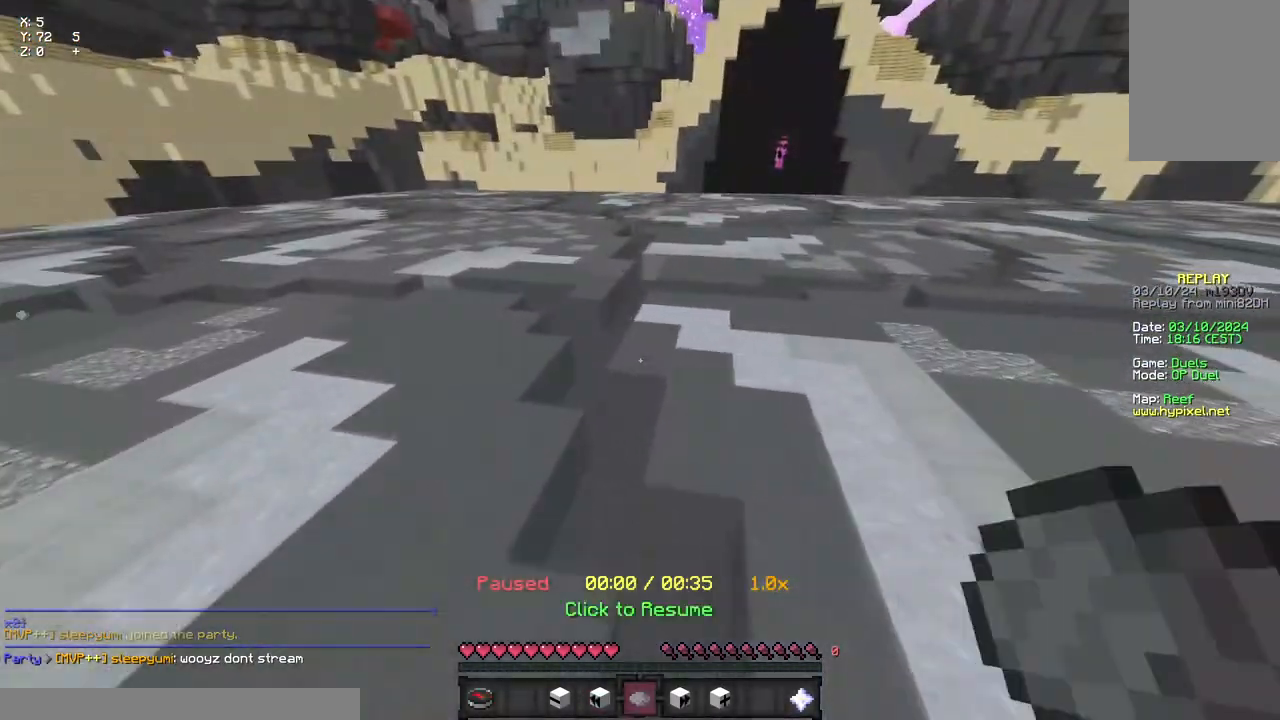
{"keys": [], "mouse": [], "events": [[400, "w", "up"], [450, "space", "up"]]}